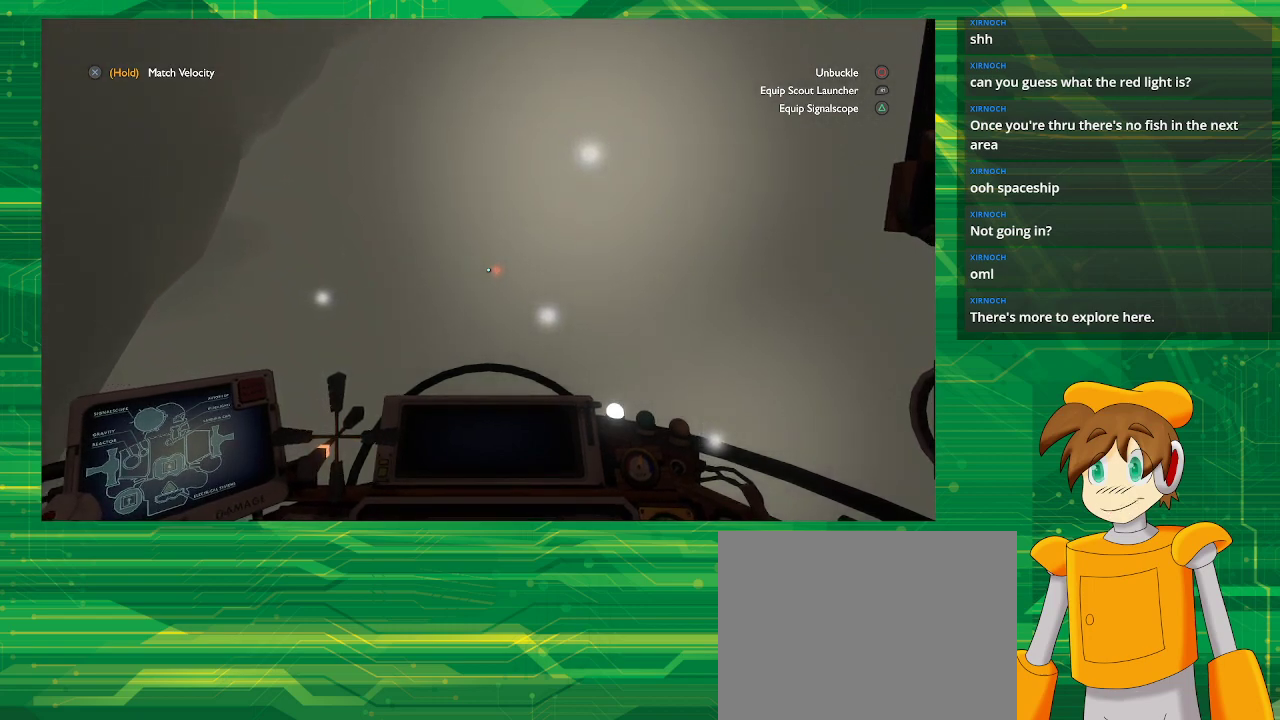
Gameplay with a controller (PlayStation layout); each line is a JSON object with the inputs held at the frame after it. "events" lists button and stick changes between this image and that frame as [ms after this image, input, new state], when the widget could be followed in between. Not read: L3 R3.
{"buttons": [], "left_stick": "up", "right_stick": "center", "events": []}
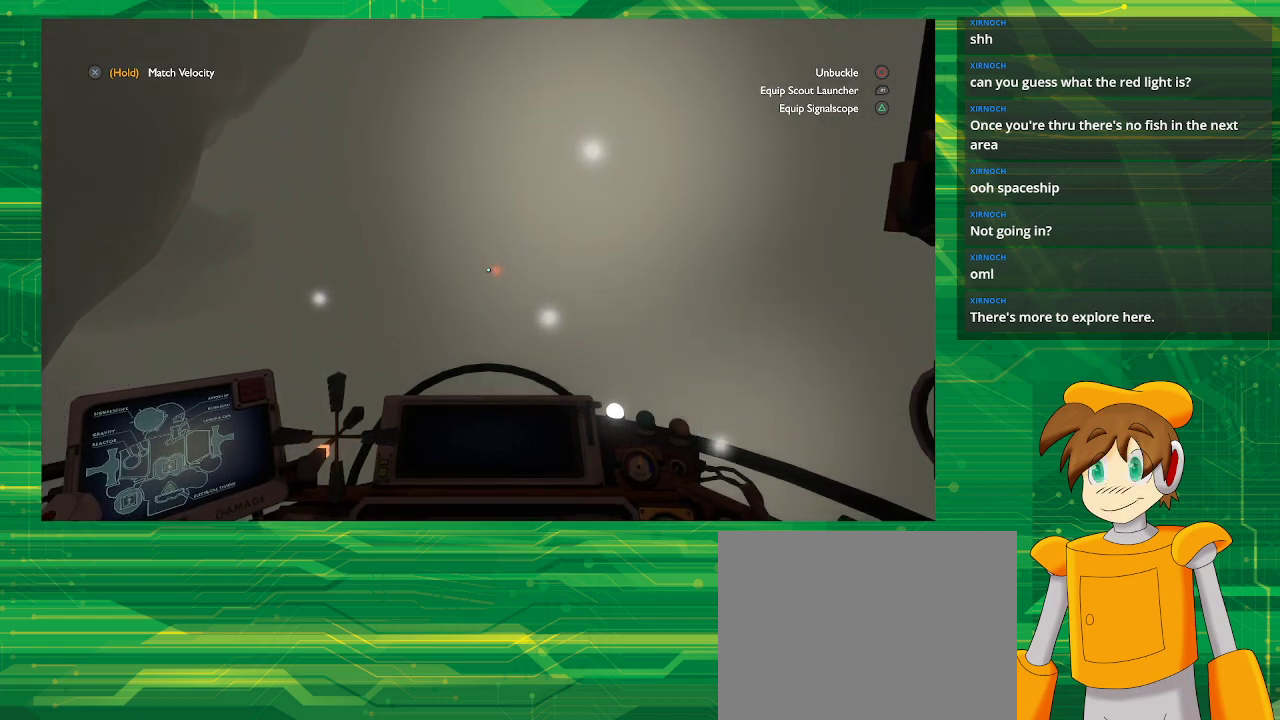
{"buttons": [], "left_stick": "up", "right_stick": "center", "events": []}
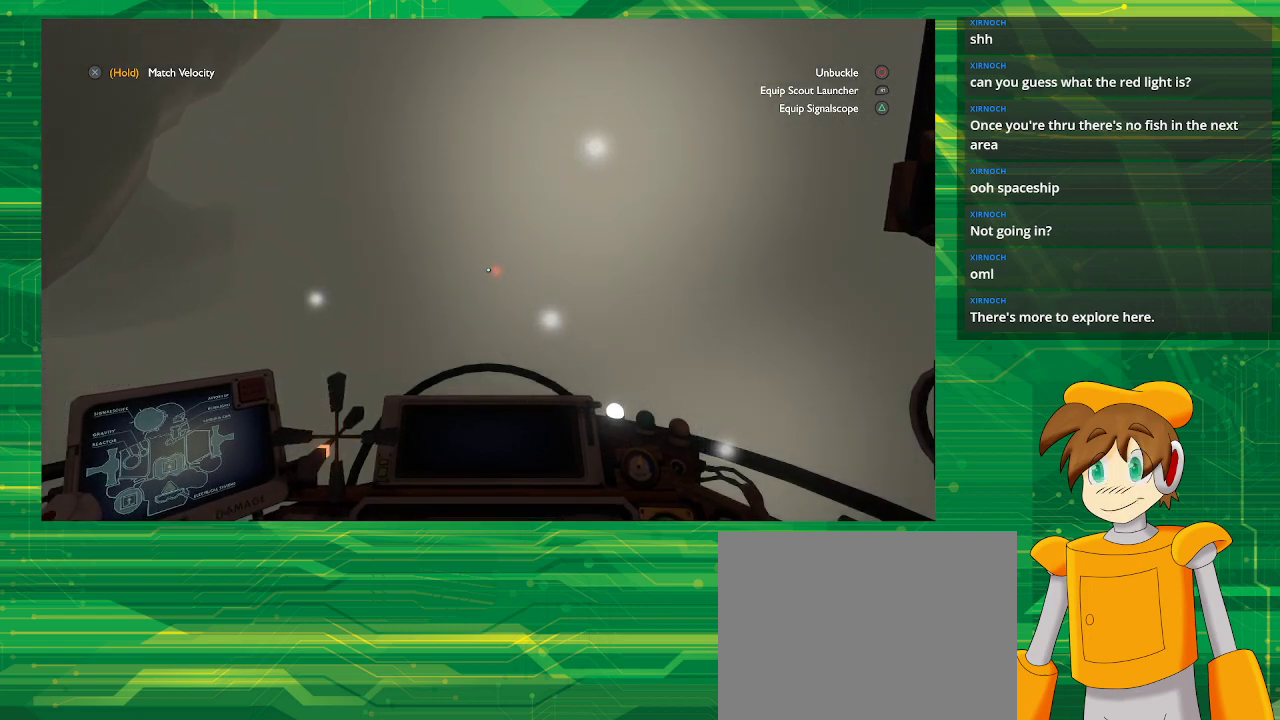
{"buttons": [], "left_stick": "up", "right_stick": "center", "events": []}
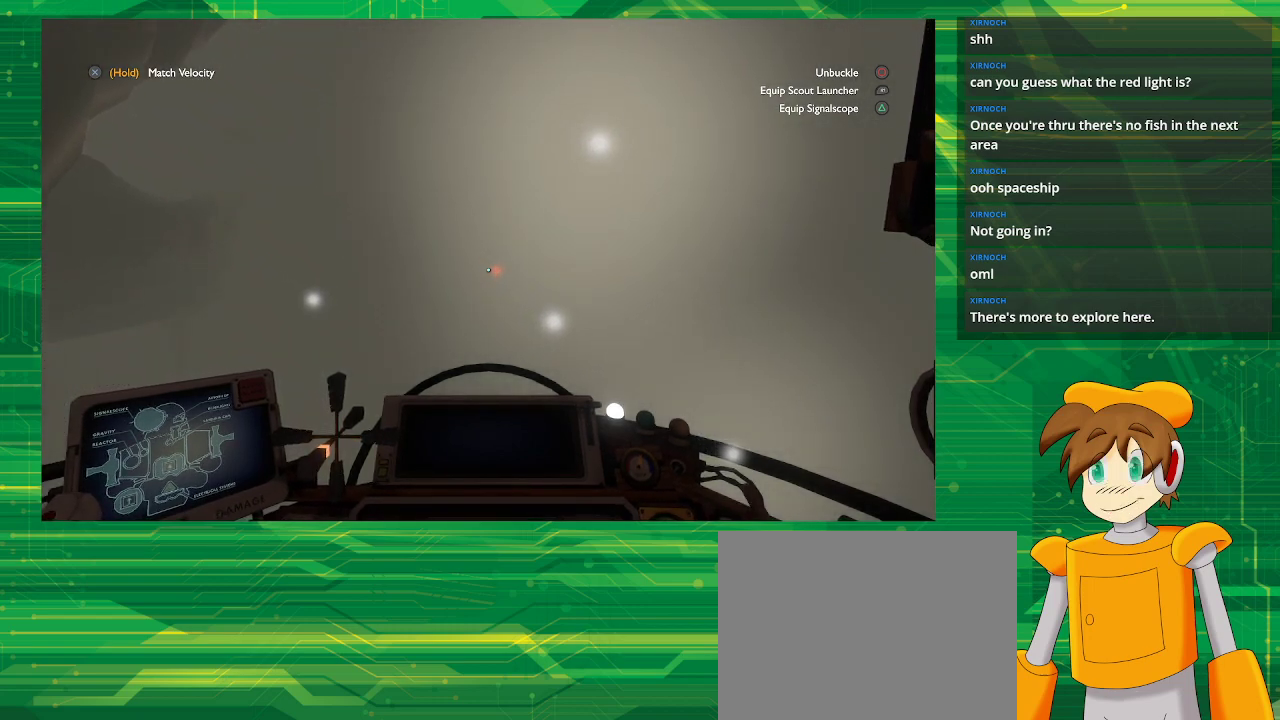
{"buttons": [], "left_stick": "up", "right_stick": "center", "events": []}
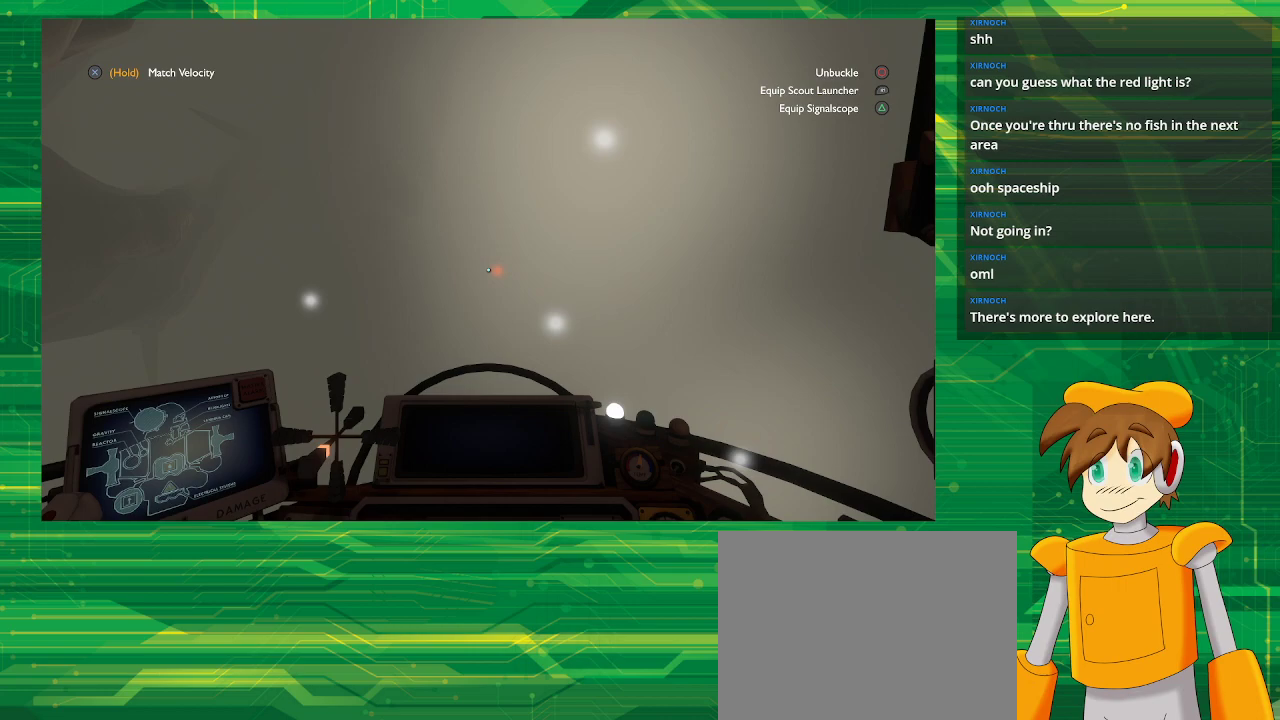
{"buttons": [], "left_stick": "up", "right_stick": "center", "events": []}
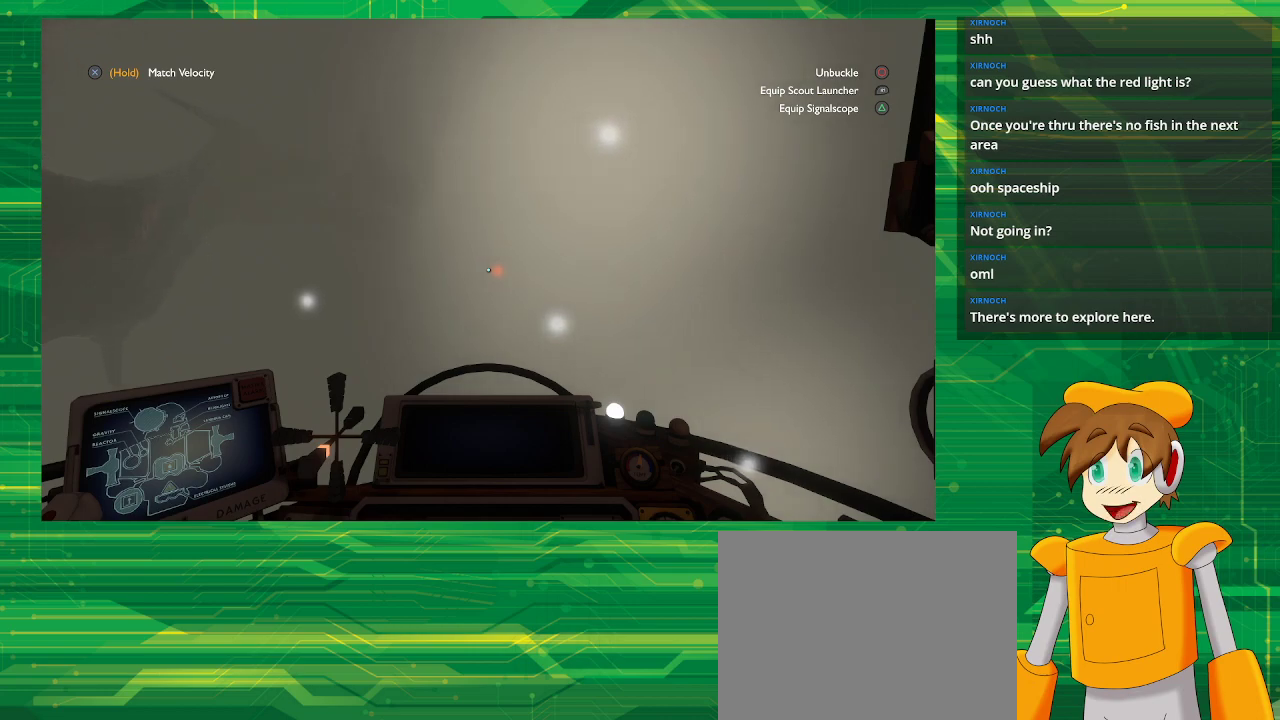
{"buttons": [], "left_stick": "up", "right_stick": "center", "events": []}
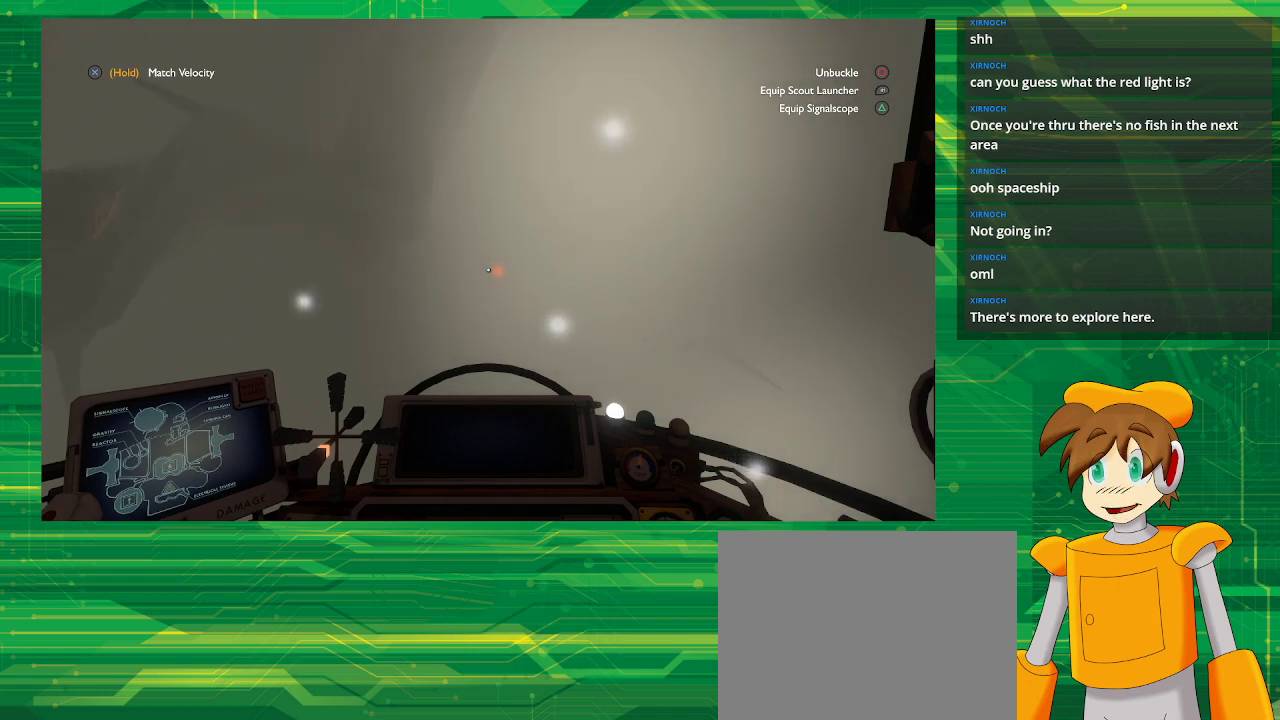
{"buttons": [], "left_stick": "up", "right_stick": "center", "events": []}
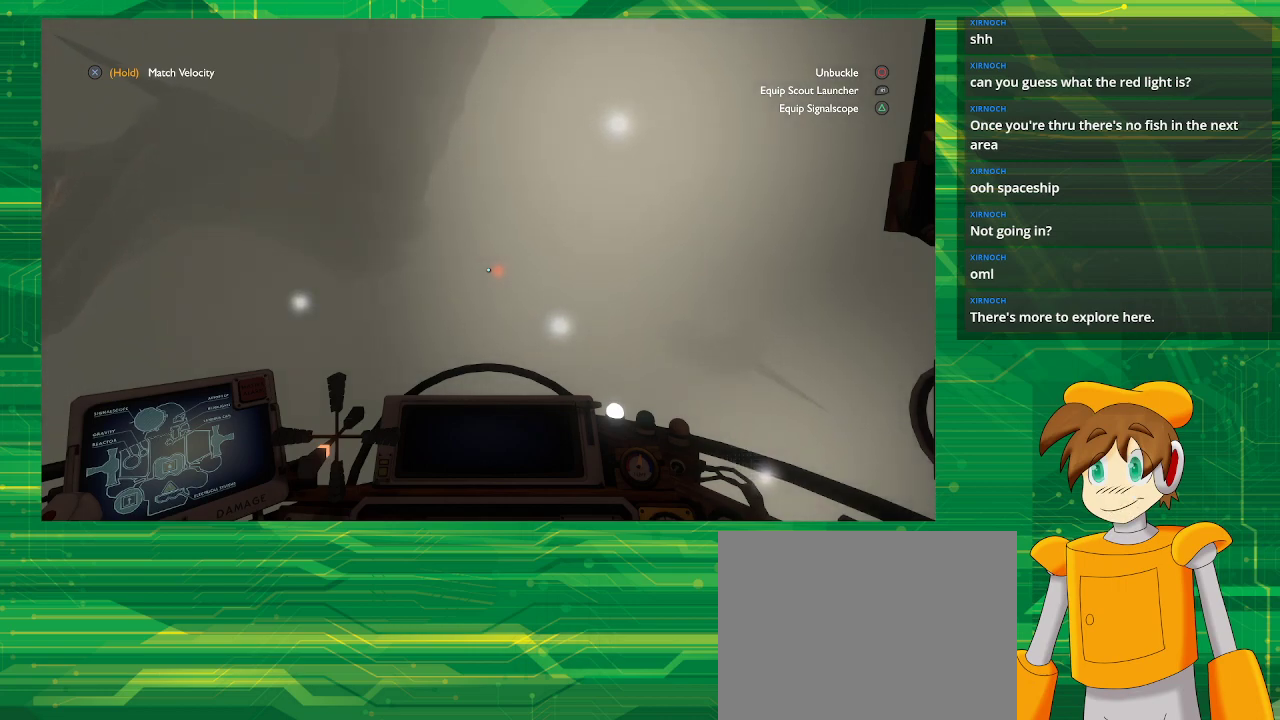
{"buttons": [], "left_stick": "up", "right_stick": "center", "events": []}
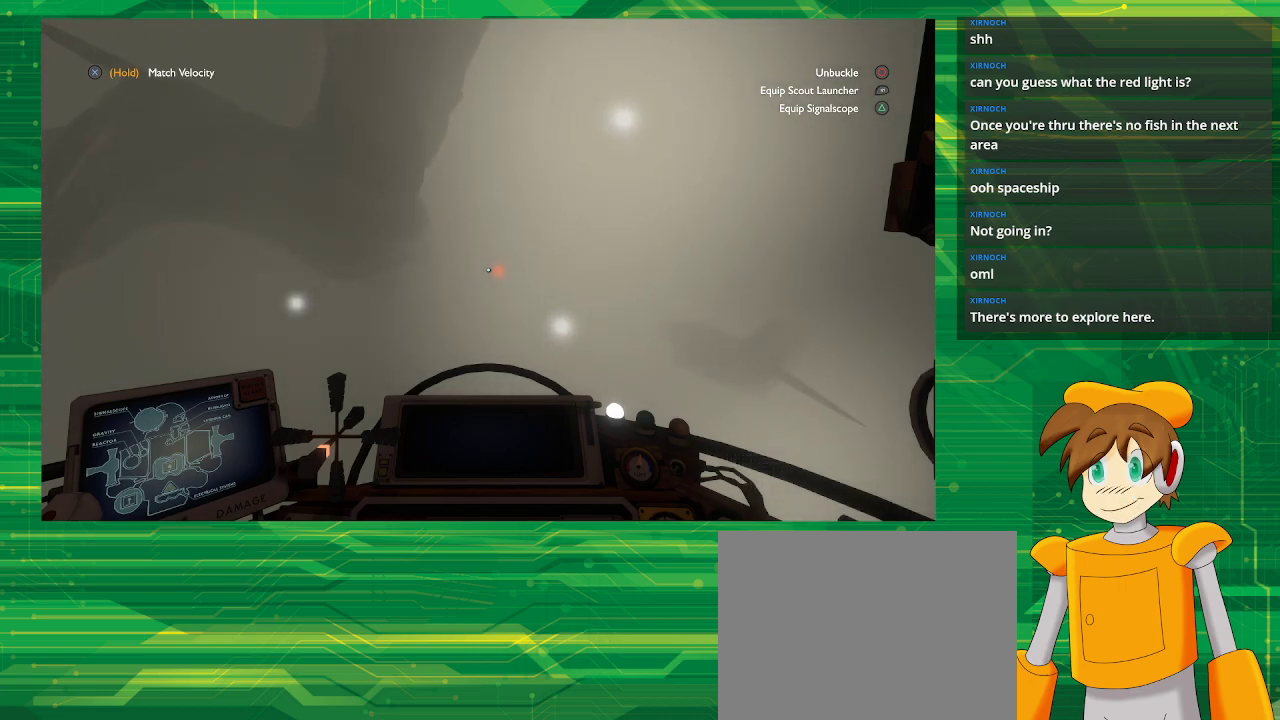
{"buttons": [], "left_stick": "up", "right_stick": "center", "events": []}
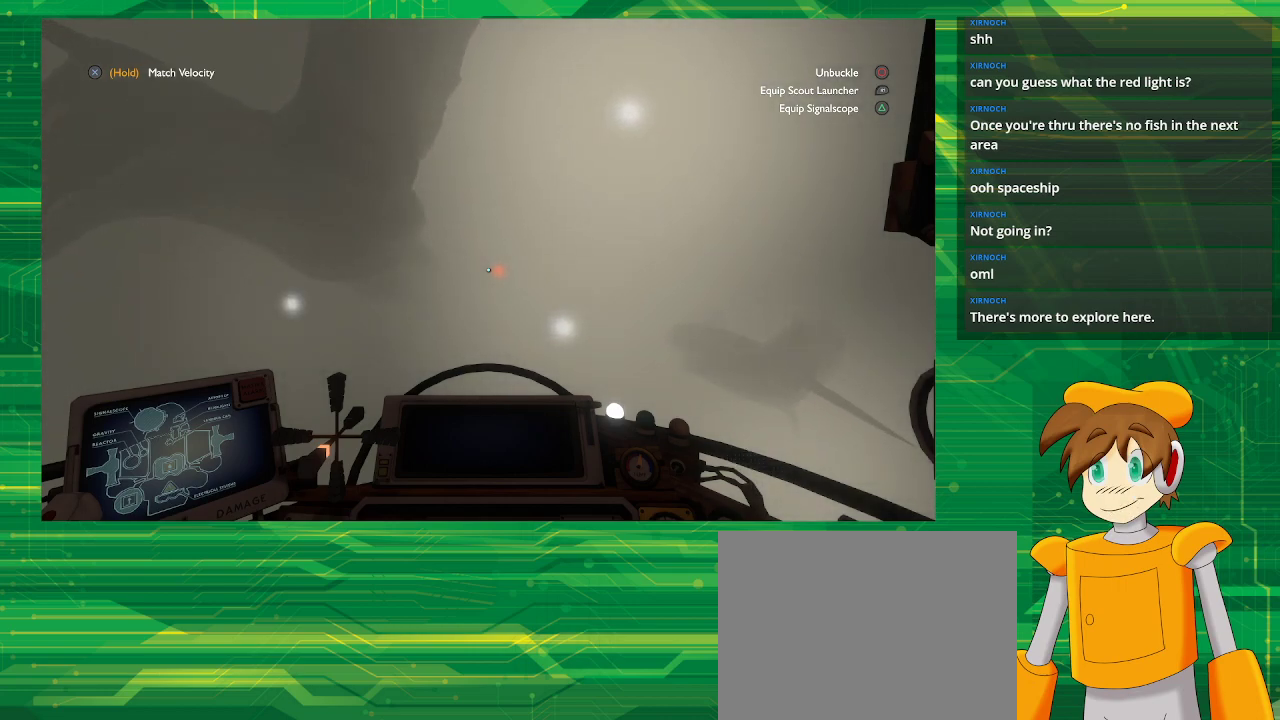
{"buttons": [], "left_stick": "up", "right_stick": "center", "events": []}
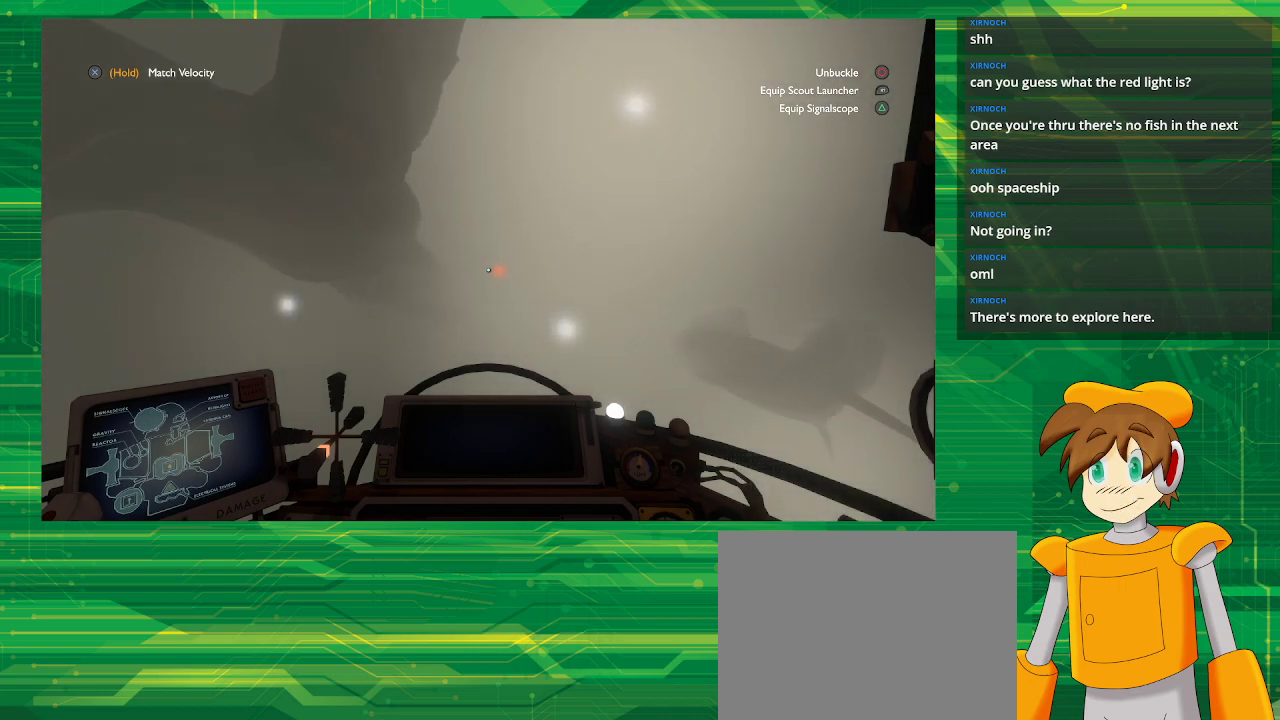
{"buttons": [], "left_stick": "up", "right_stick": "center", "events": []}
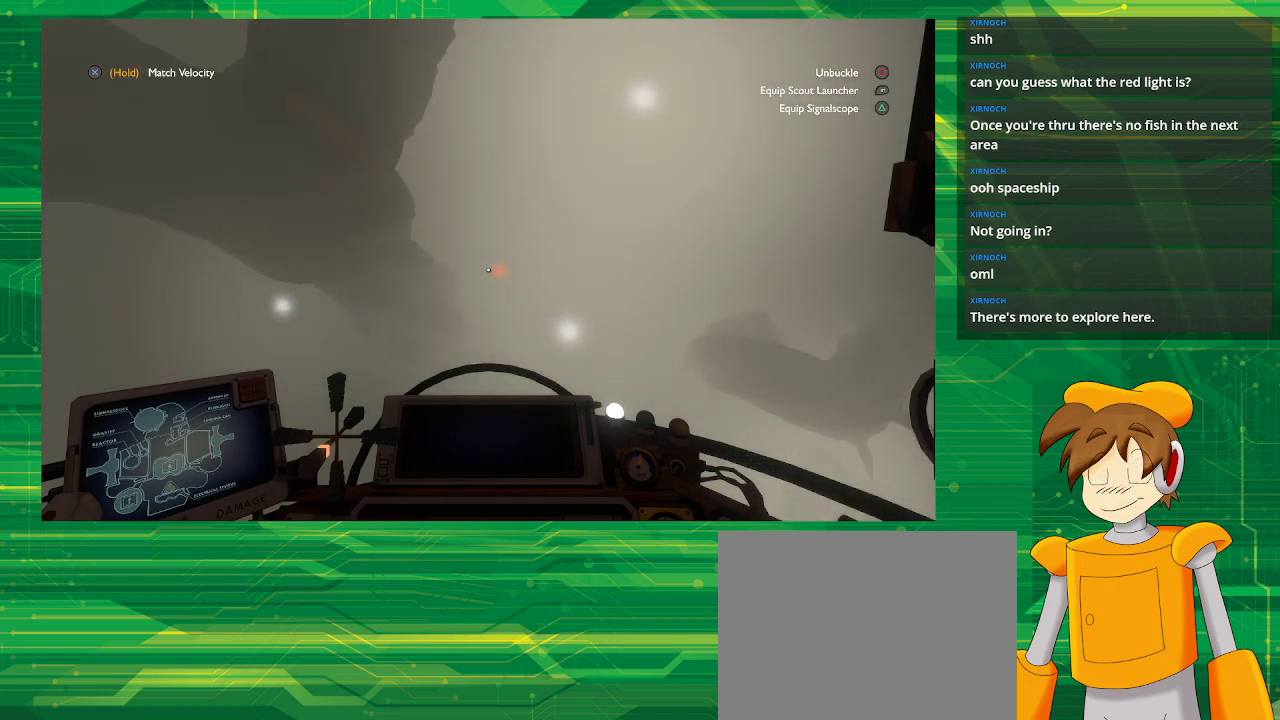
{"buttons": [], "left_stick": "up", "right_stick": "center", "events": []}
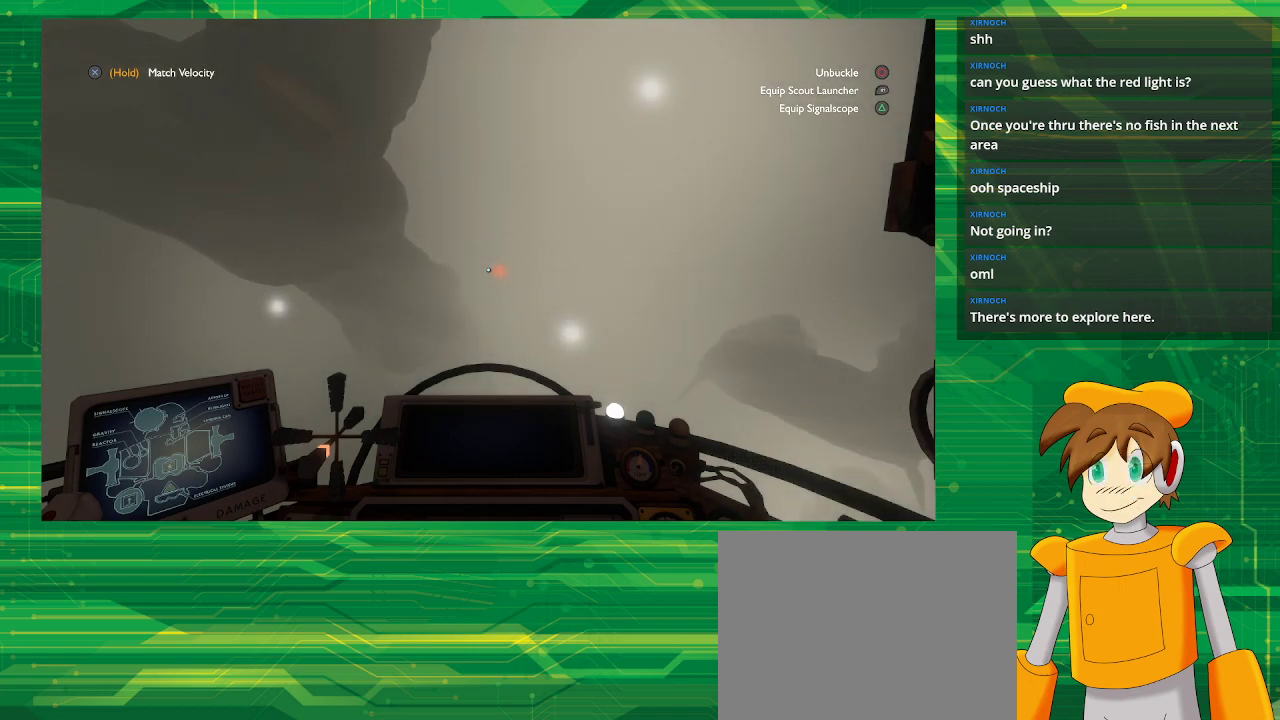
{"buttons": [], "left_stick": "up", "right_stick": "center", "events": []}
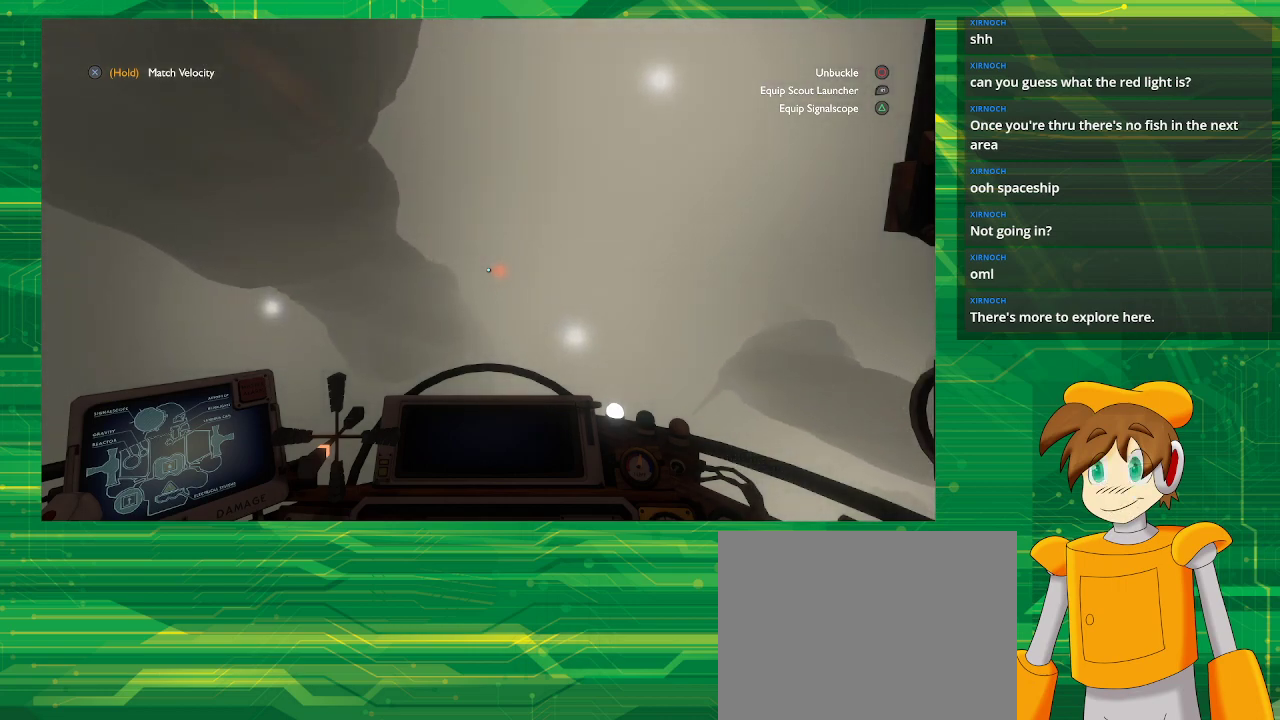
{"buttons": [], "left_stick": "up", "right_stick": "center", "events": []}
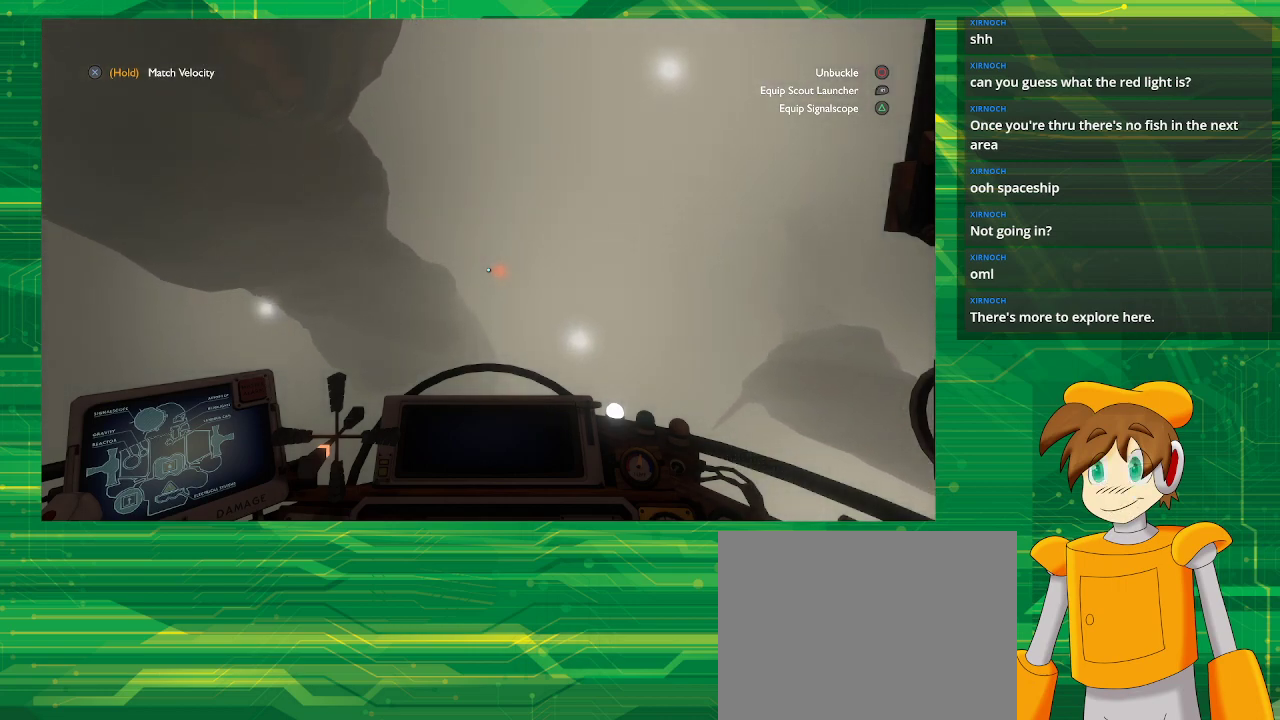
{"buttons": [], "left_stick": "up", "right_stick": "center", "events": []}
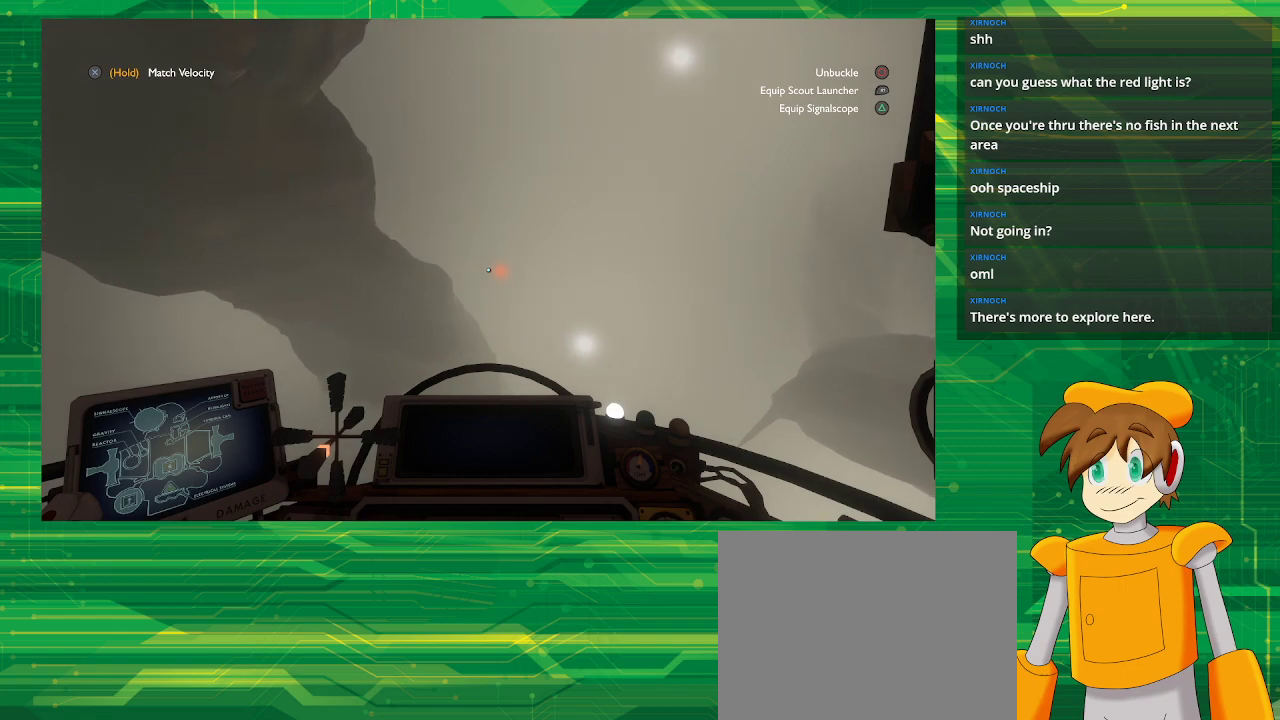
{"buttons": [], "left_stick": "center", "right_stick": "center", "events": [[433, "left_stick", "center"]]}
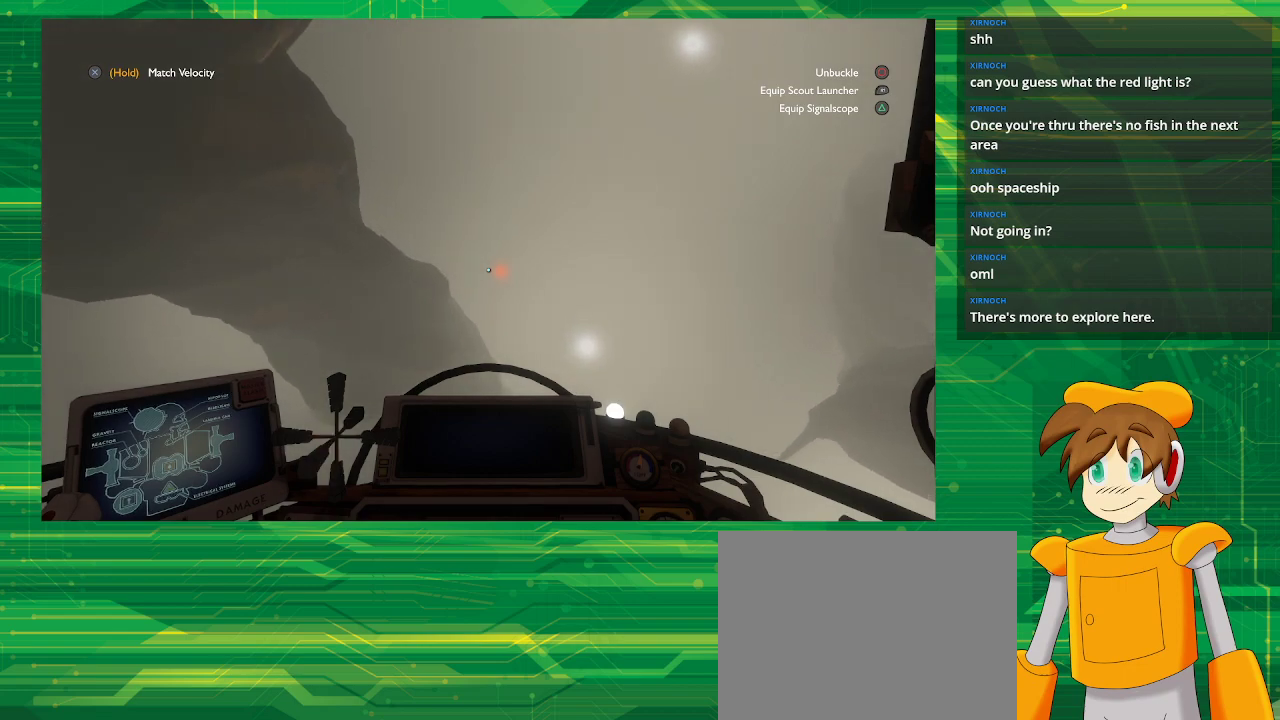
{"buttons": [], "left_stick": "center", "right_stick": "center", "events": []}
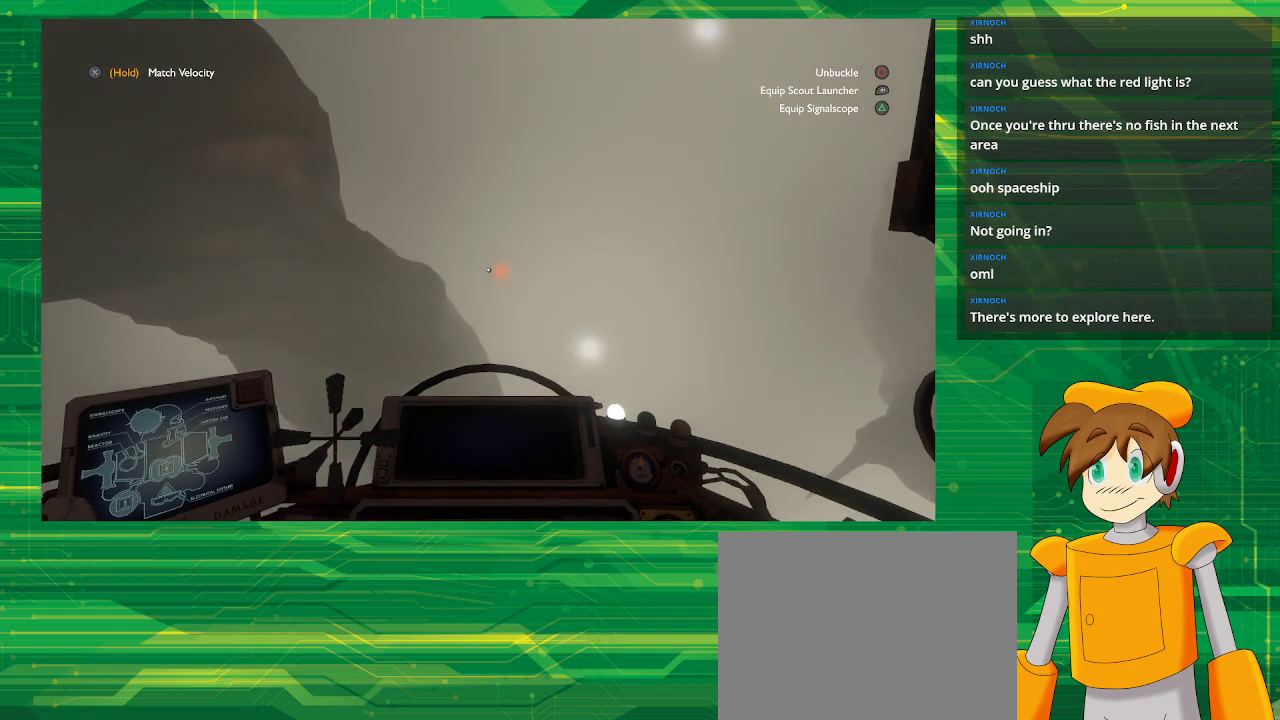
{"buttons": [], "left_stick": "center", "right_stick": "center", "events": []}
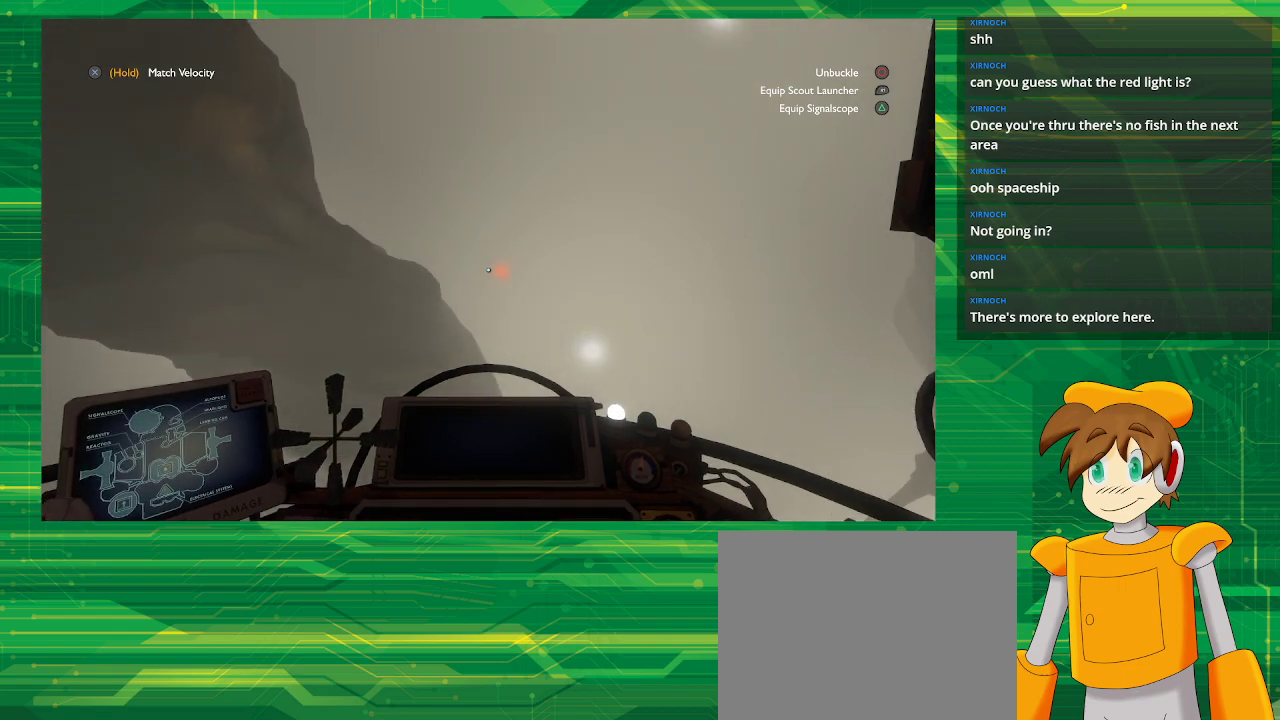
{"buttons": [], "left_stick": "center", "right_stick": "center", "events": []}
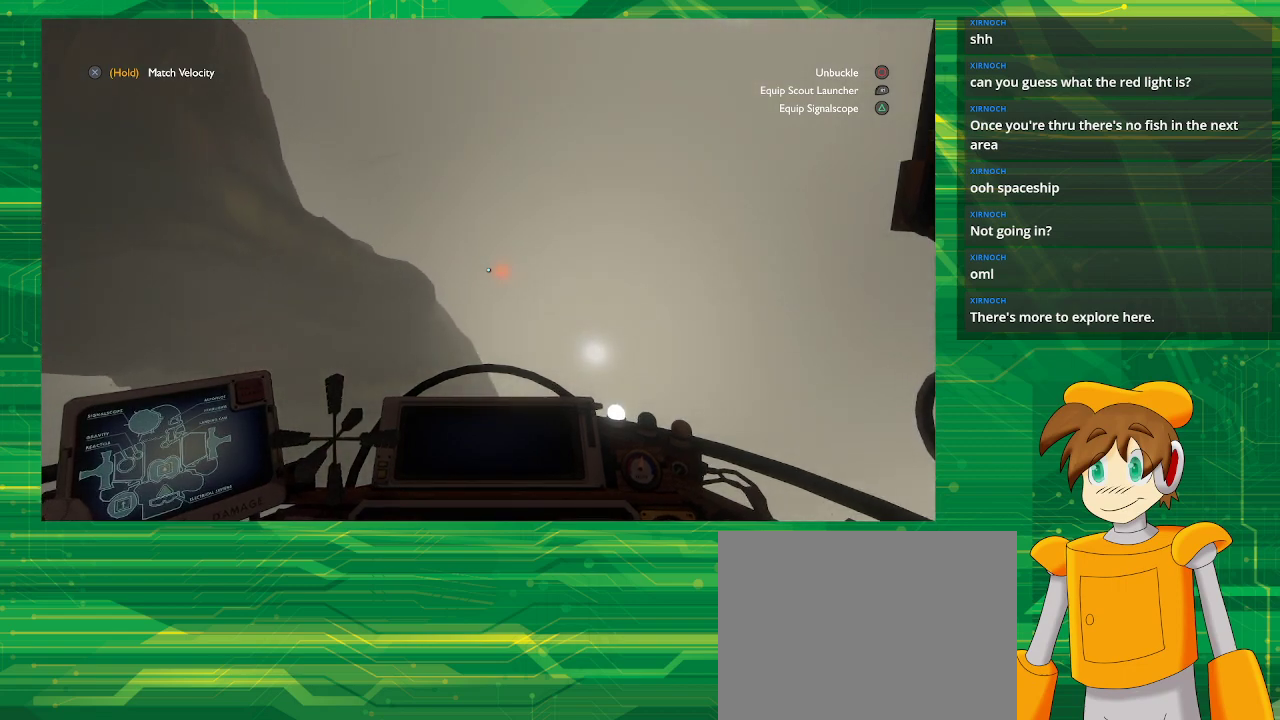
{"buttons": [], "left_stick": "center", "right_stick": "center", "events": []}
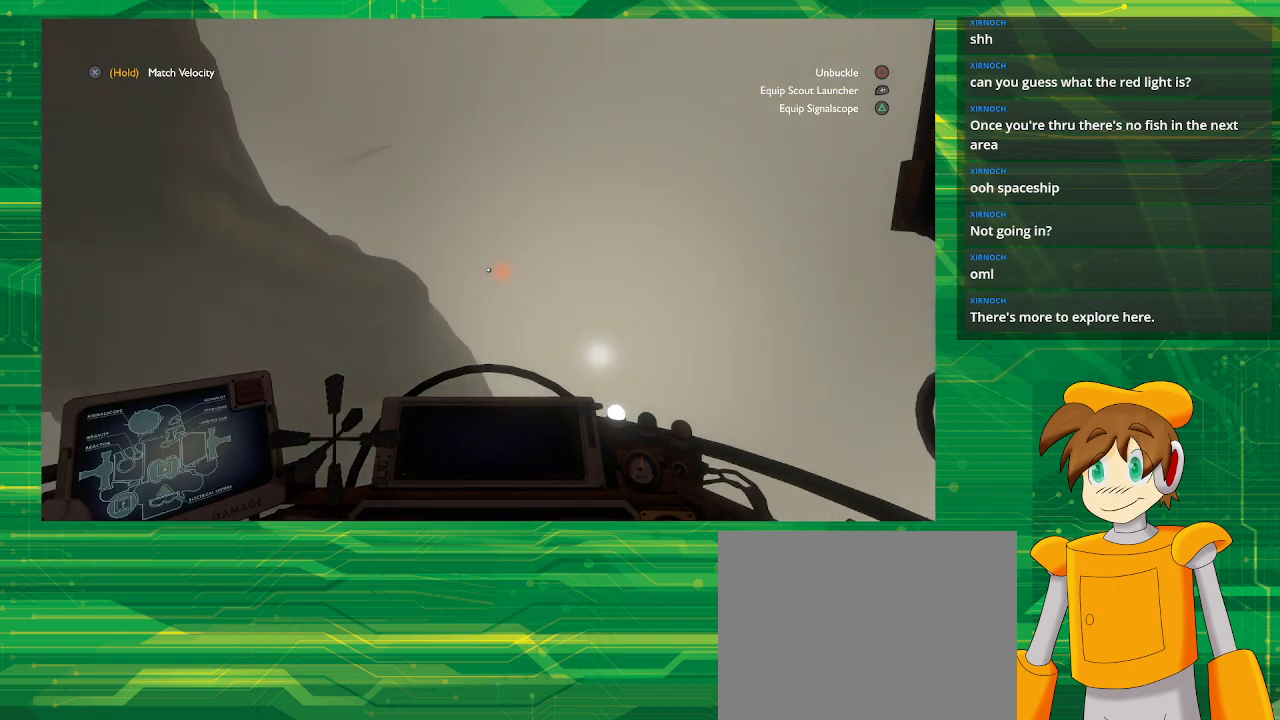
{"buttons": [], "left_stick": "center", "right_stick": "center", "events": [[83, "left_stick", "right"], [200, "left_stick", "center"]]}
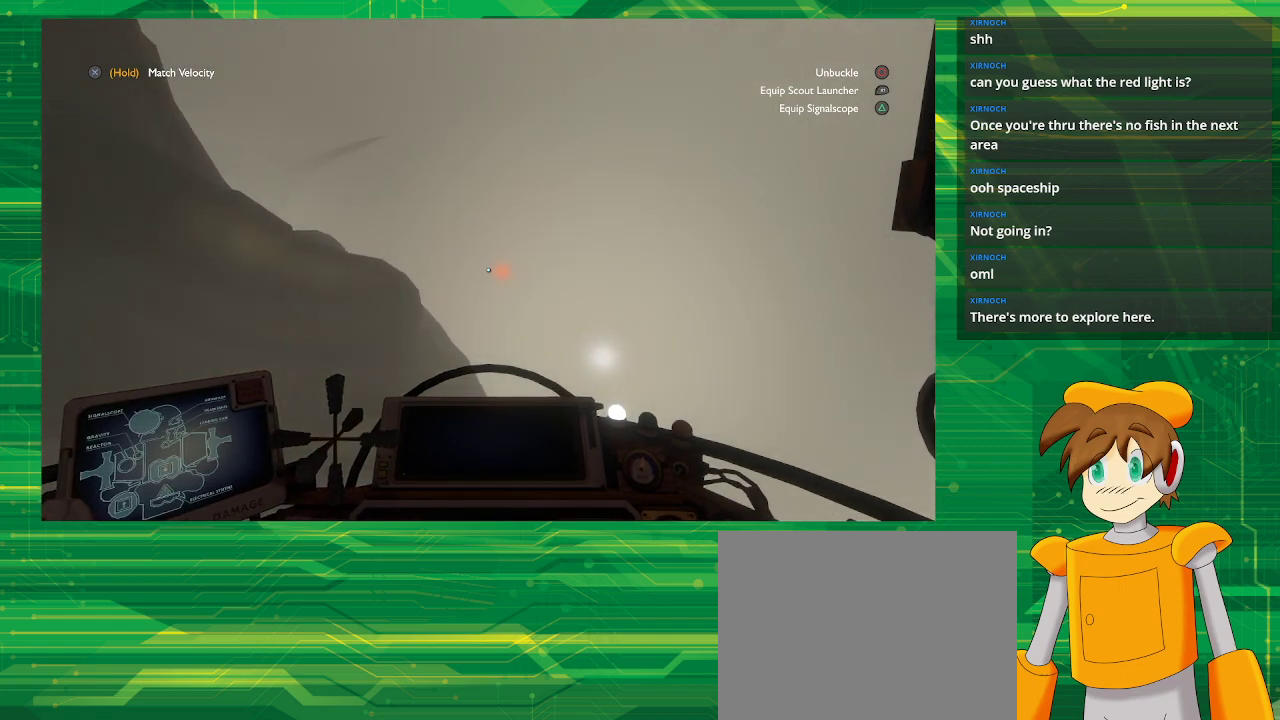
{"buttons": [], "left_stick": "center", "right_stick": "center", "events": []}
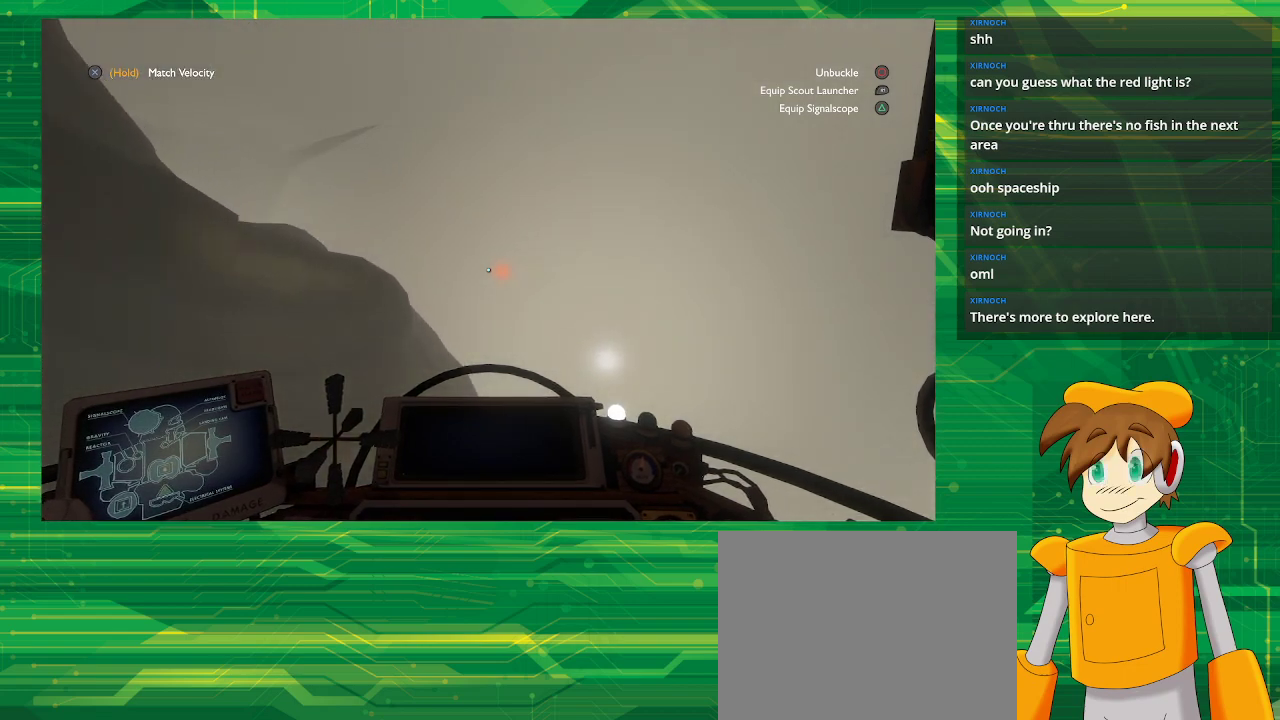
{"buttons": [], "left_stick": "center", "right_stick": "center", "events": [[33, "left_stick", "right"], [267, "left_stick", "center"]]}